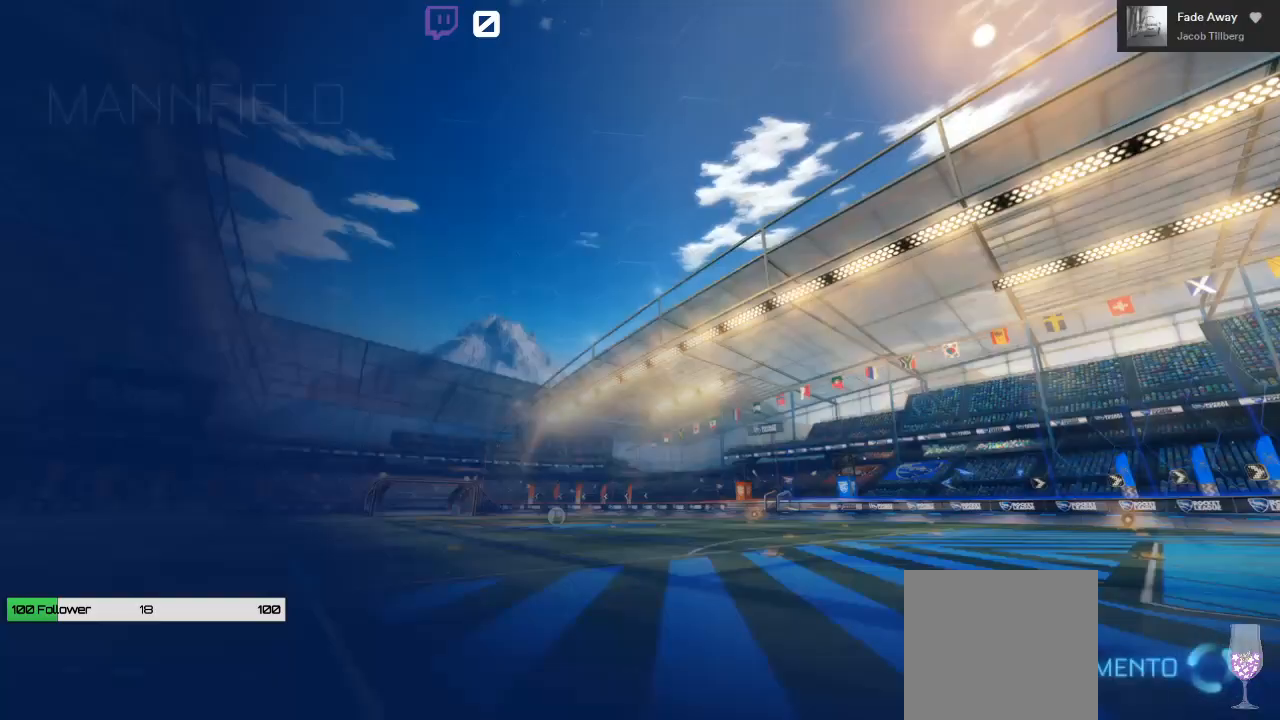
Gameplay with a controller (Xbox layout); each line is a JSON object with the inputs held at the frame after it. "events" lists button and stick changes between this image and that frame as [ms after this image, input, new state], when the widget could be followed in between.
{"buttons": [], "left_stick": "center", "right_stick": "center", "events": []}
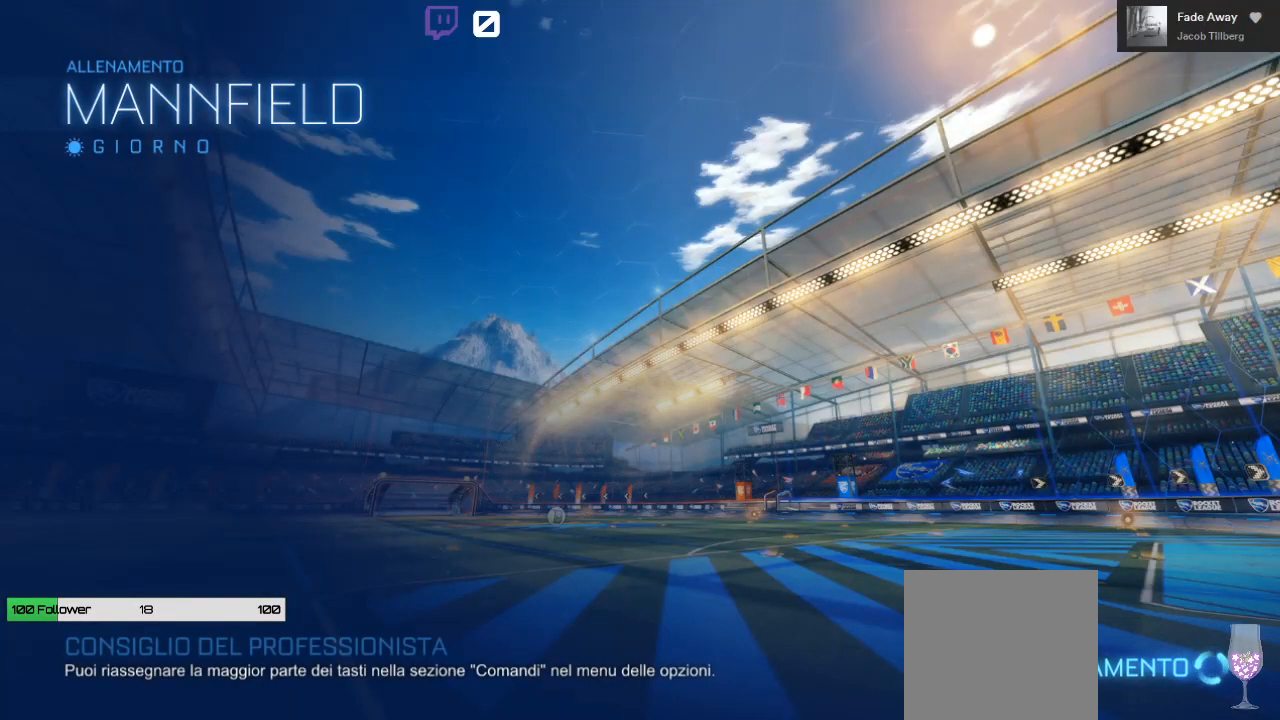
{"buttons": [], "left_stick": "center", "right_stick": "center", "events": []}
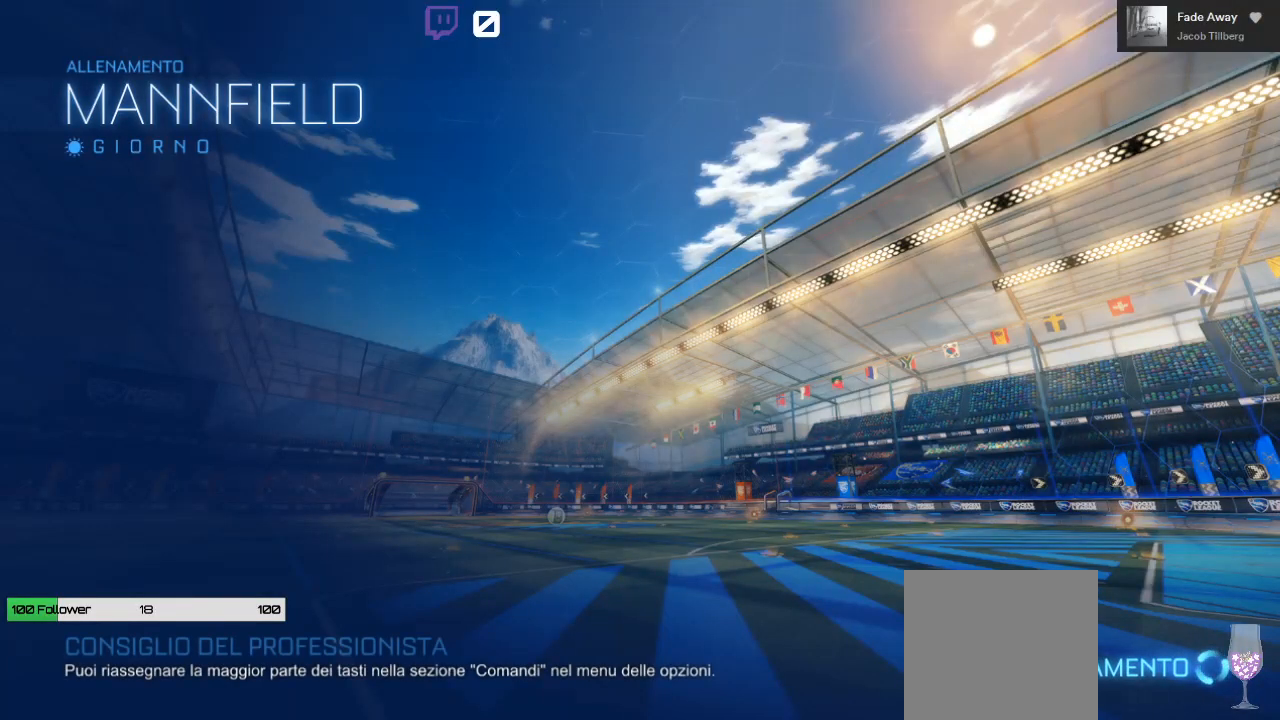
{"buttons": ["R2"], "left_stick": "center", "right_stick": "center", "events": [[450, "R2", "down"]]}
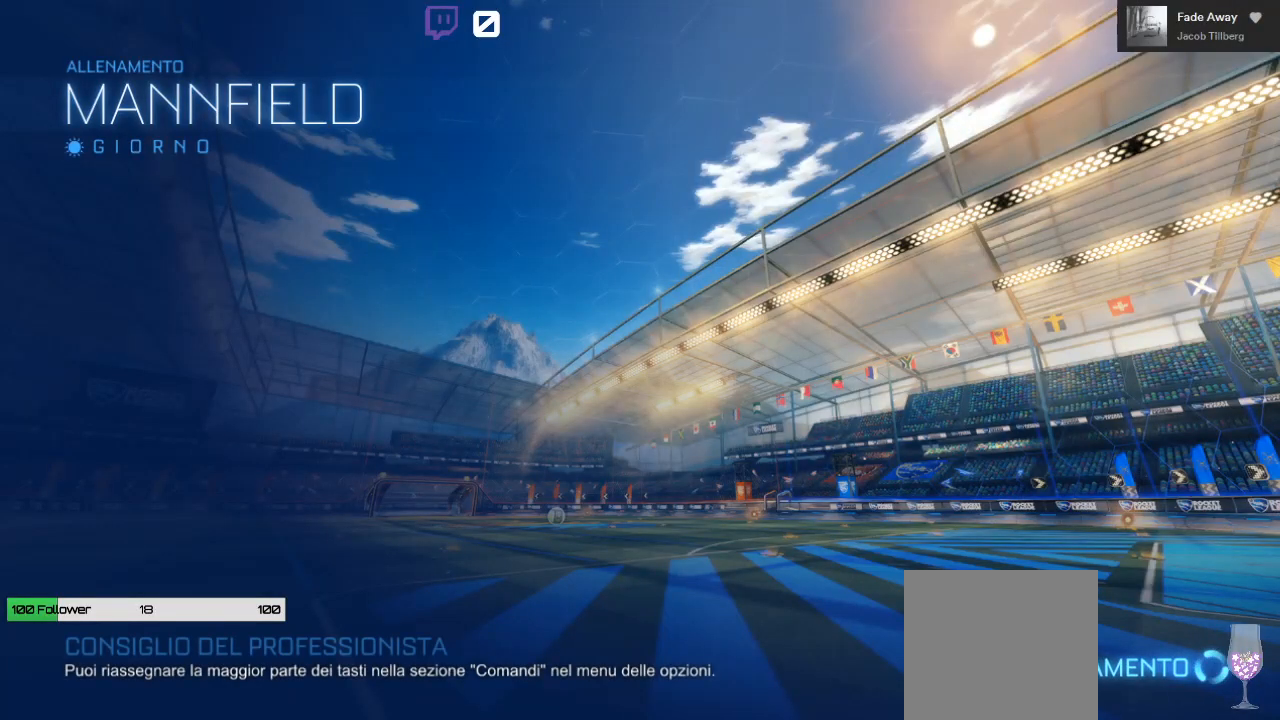
{"buttons": ["R2"], "left_stick": "center", "right_stick": "center", "events": []}
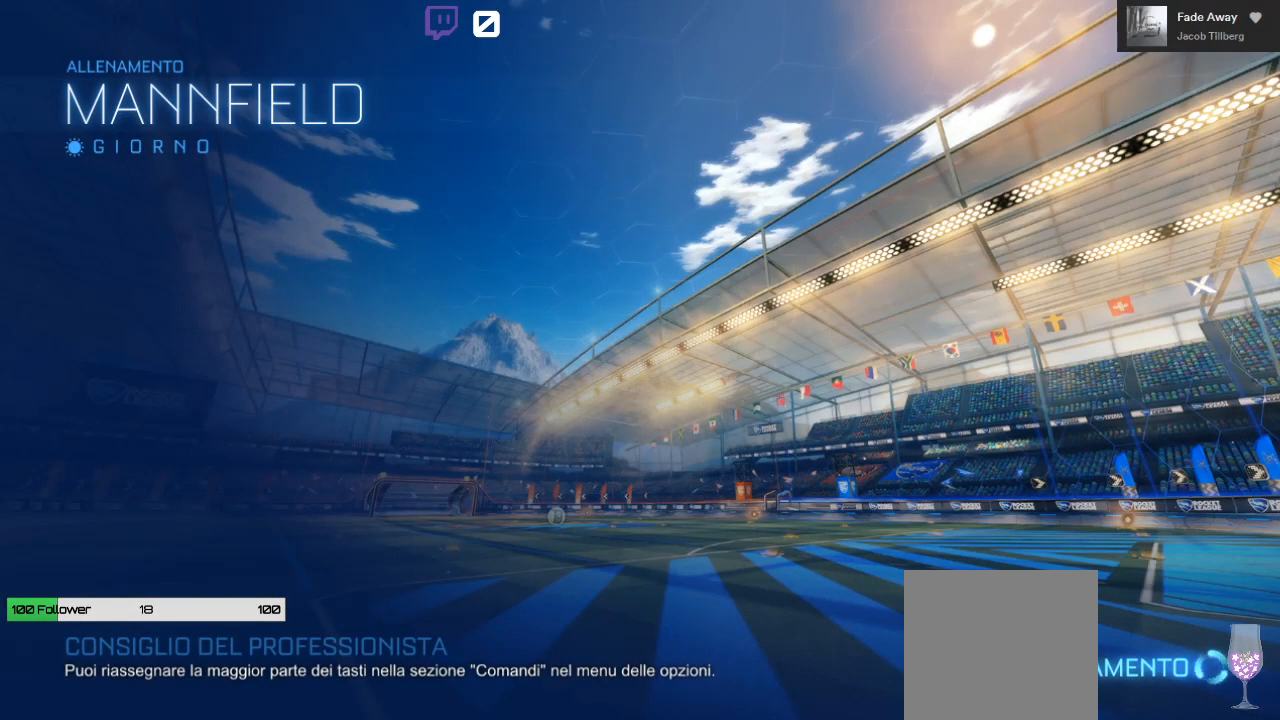
{"buttons": ["R2"], "left_stick": "center", "right_stick": "center", "events": []}
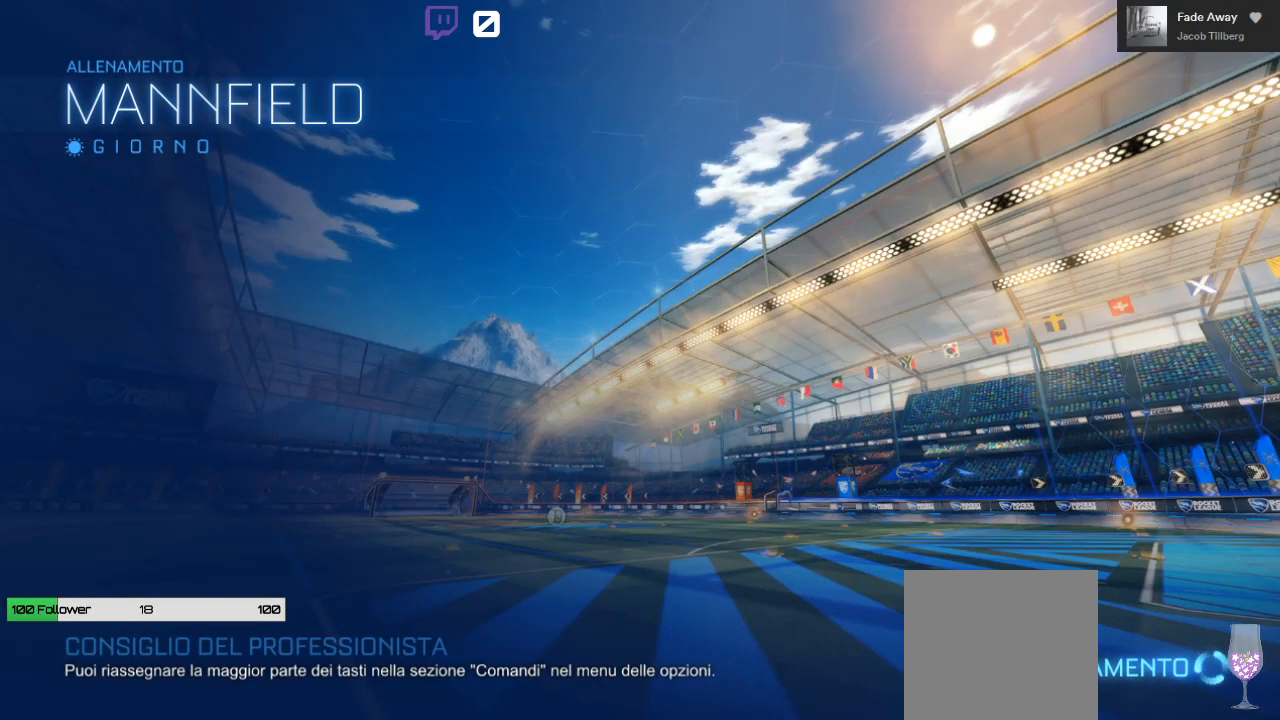
{"buttons": ["R2"], "left_stick": "center", "right_stick": "center", "events": []}
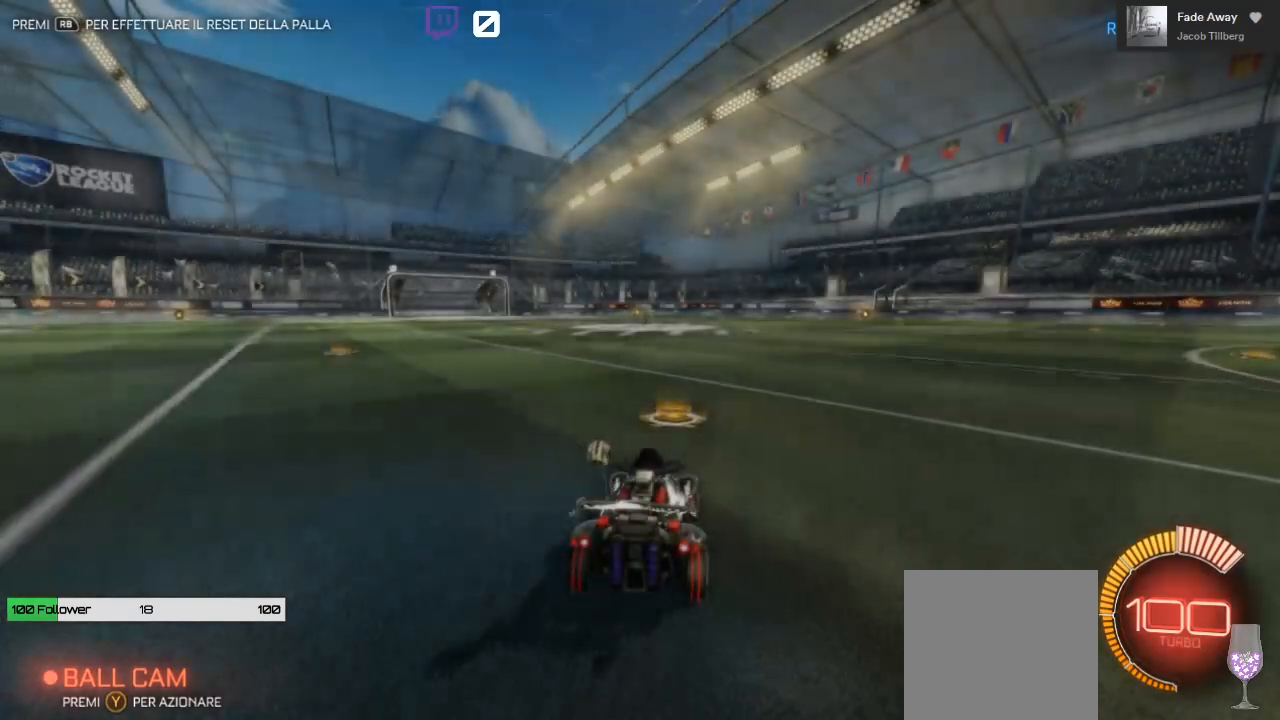
{"buttons": ["B", "R2"], "left_stick": "center", "right_stick": "center", "events": [[400, "left_stick", "left"], [417, "B", "down"], [483, "left_stick", "center"]]}
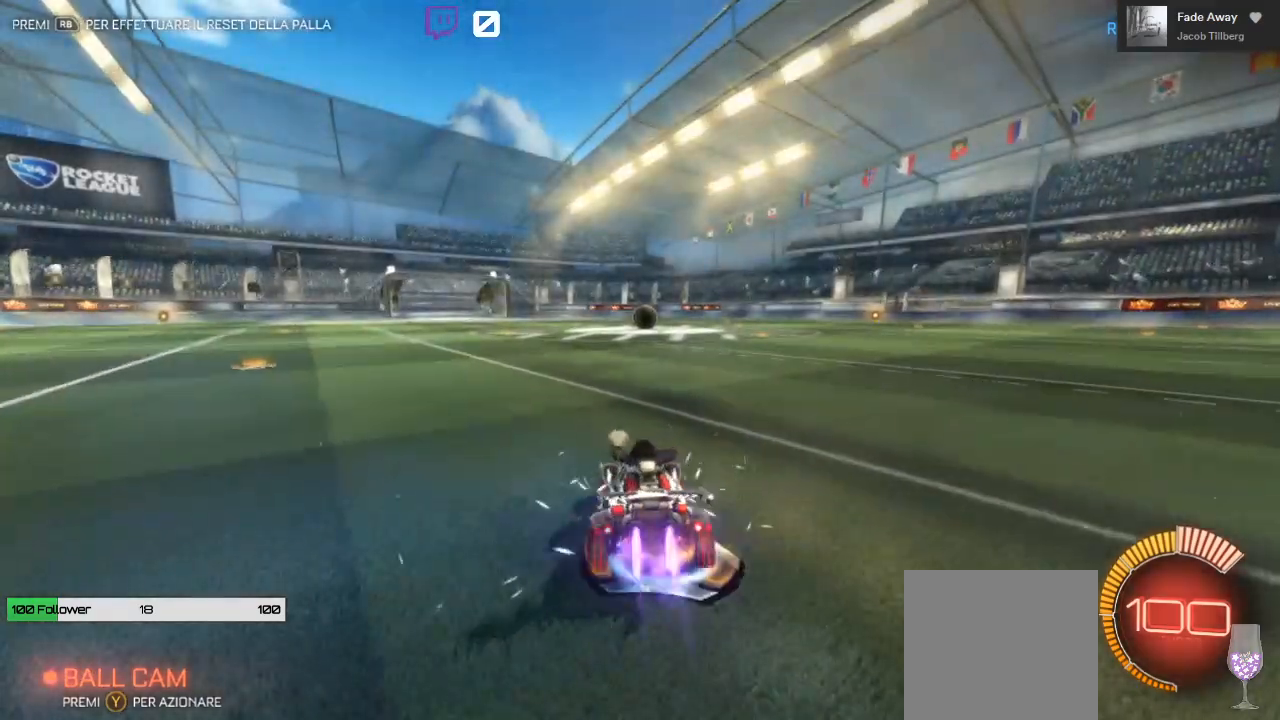
{"buttons": ["B", "R2"], "left_stick": "right", "right_stick": "center", "events": [[500, "left_stick", "right"]]}
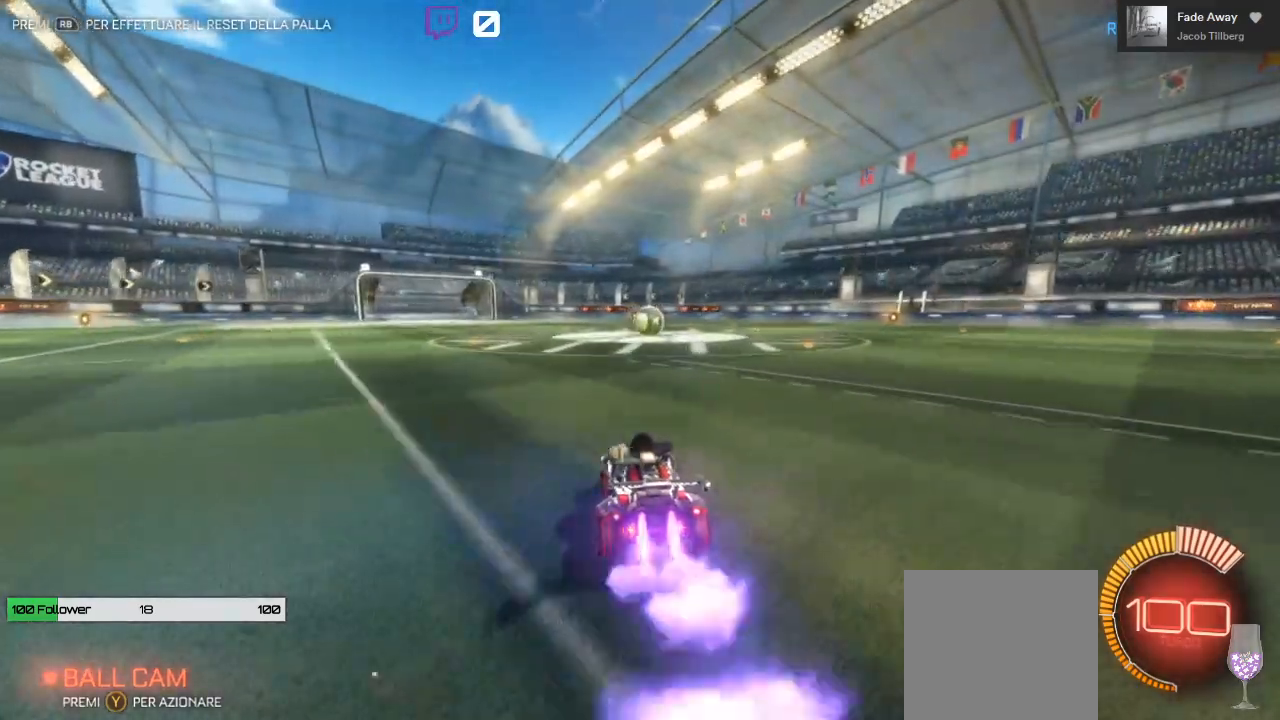
{"buttons": ["R2"], "left_stick": "center", "right_stick": "center", "events": [[83, "B", "up"], [150, "left_stick", "center"]]}
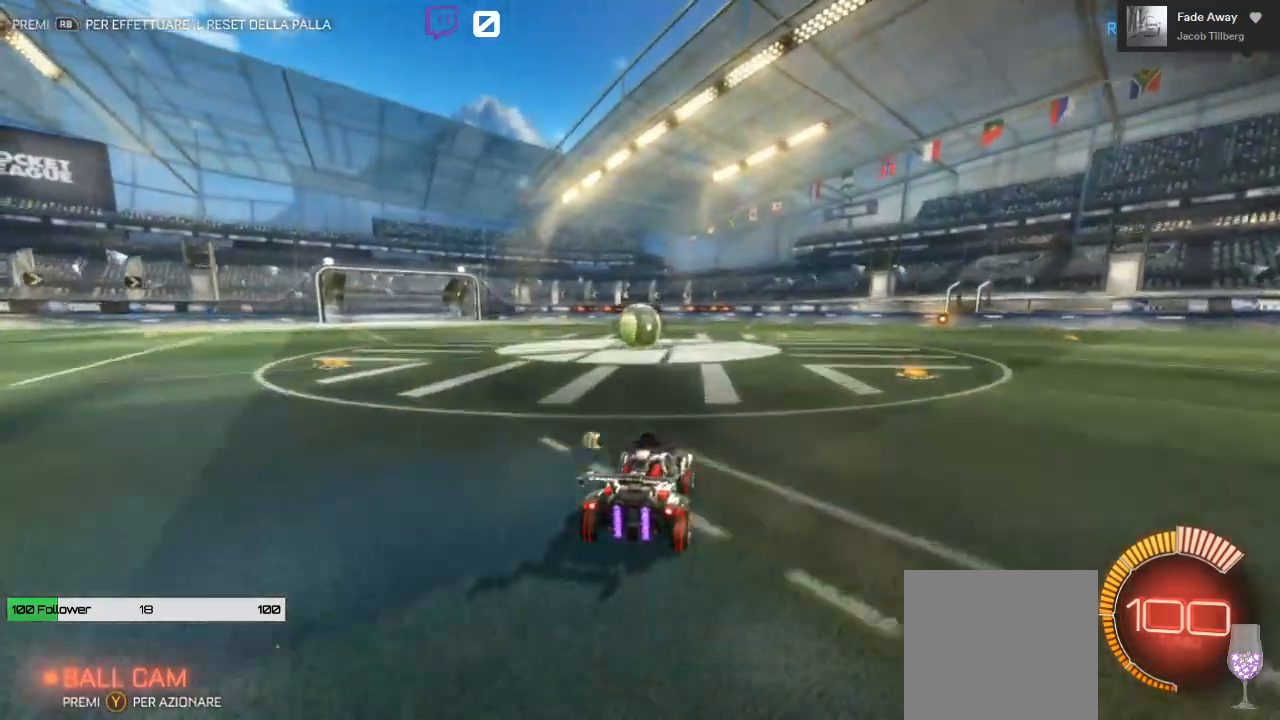
{"buttons": [], "left_stick": "center", "right_stick": "center", "events": [[50, "left_stick", "left"], [117, "R2", "up"], [117, "left_stick", "center"]]}
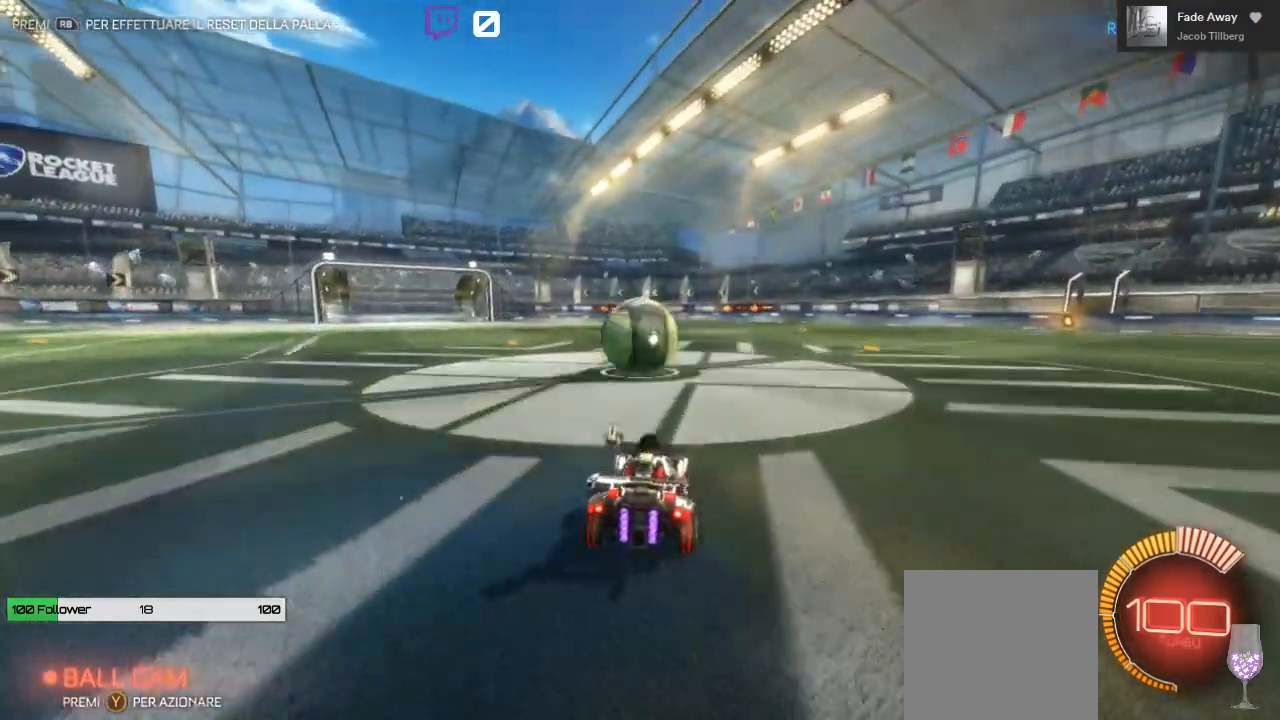
{"buttons": ["R2"], "left_stick": "left", "right_stick": "center", "events": [[50, "left_stick", "up-right"], [133, "R2", "down"], [133, "left_stick", "center"], [217, "B", "down"], [250, "left_stick", "left"], [500, "B", "up"]]}
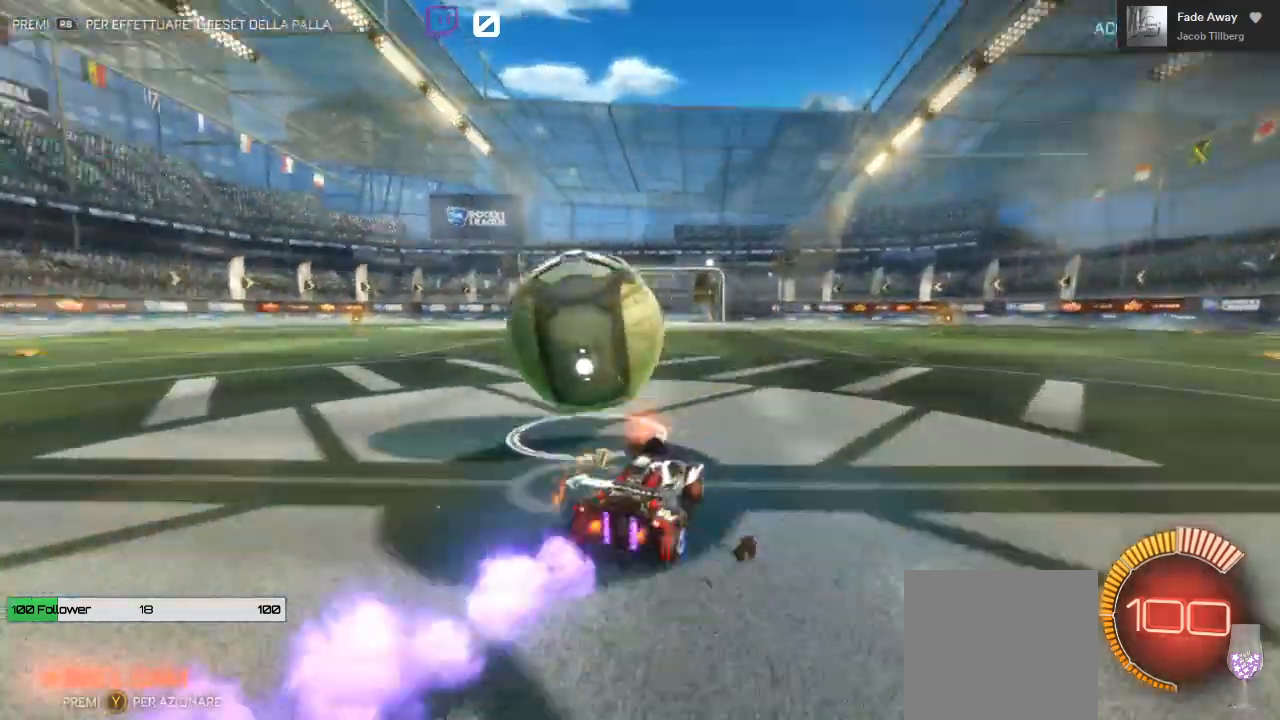
{"buttons": ["B", "L2", "R2"], "left_stick": "center", "right_stick": "center"}
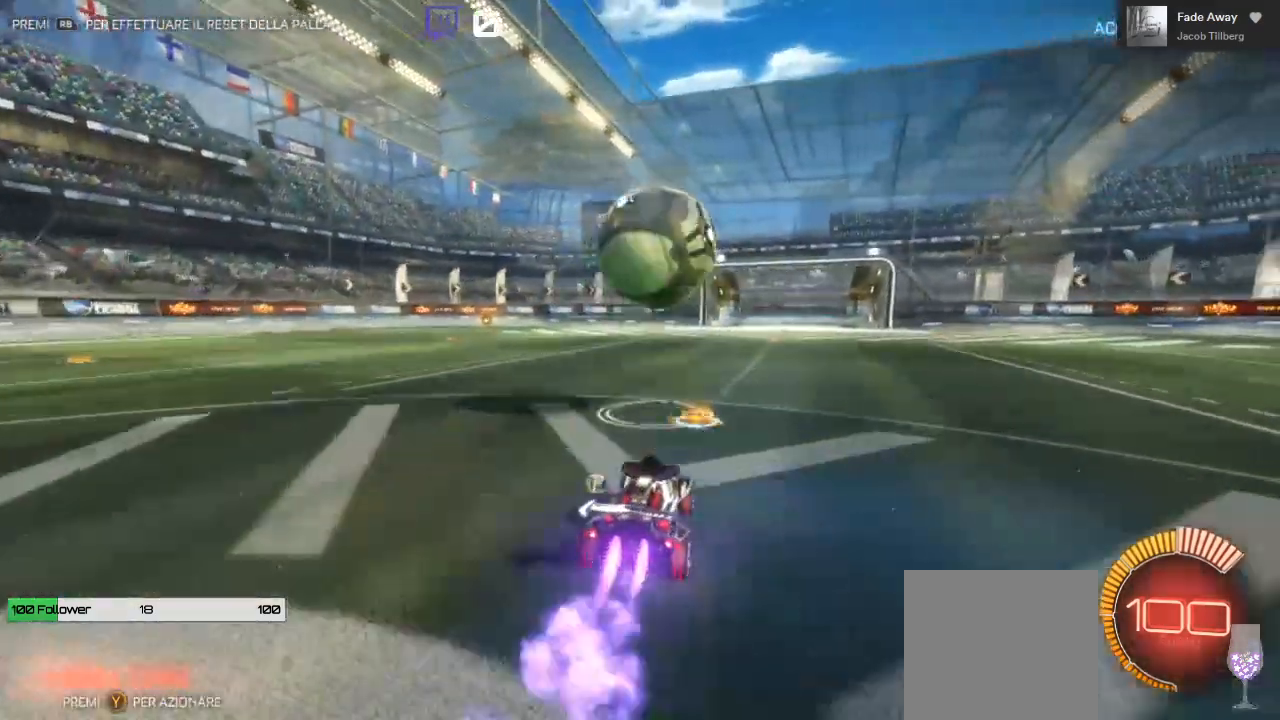
{"buttons": ["B", "R2"], "left_stick": "center", "right_stick": "center", "events": [[17, "left_stick", "up-right"], [33, "L2", "up"], [117, "left_stick", "center"], [367, "left_stick", "left"], [500, "left_stick", "center"]]}
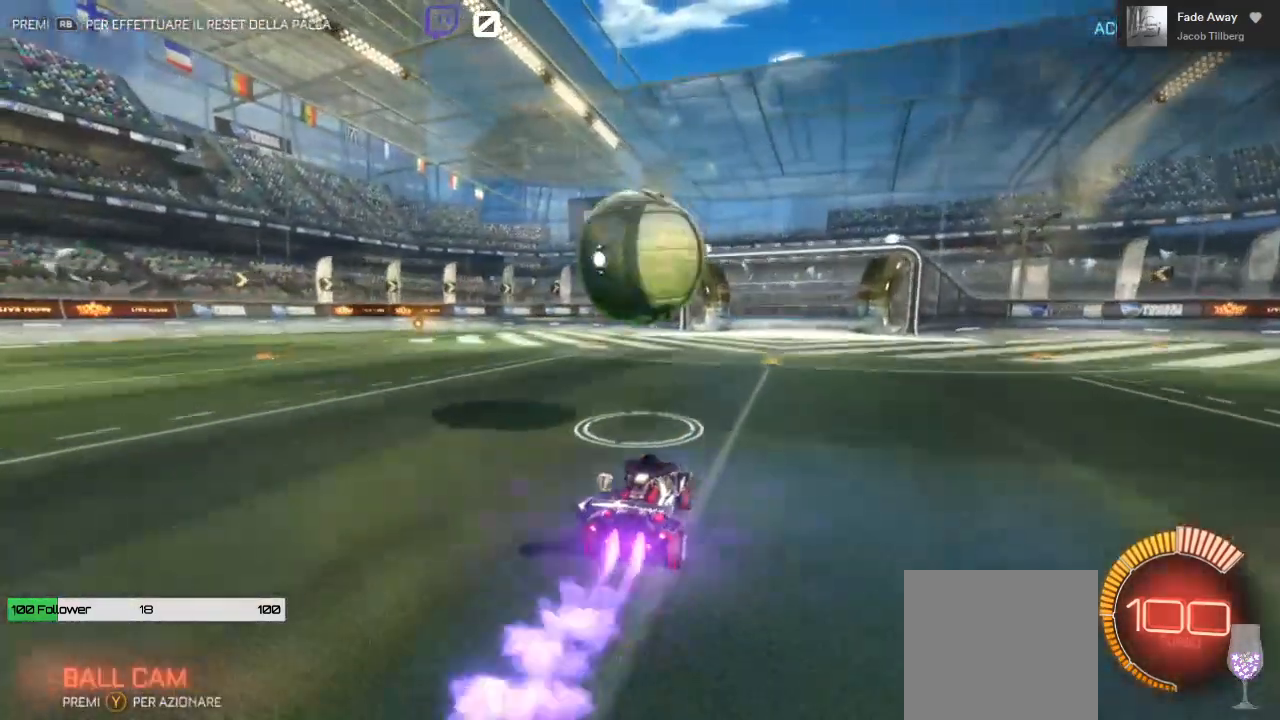
{"buttons": ["A", "L1", "R2", "L3"], "left_stick": "up-left", "right_stick": "center", "events": [[100, "B", "up"], [233, "left_stick", "left"], [267, "A", "down"], [317, "A", "up"], [333, "L1", "down"], [333, "left_stick", "up-left"], [350, "A", "down"], [400, "L3", "down"]]}
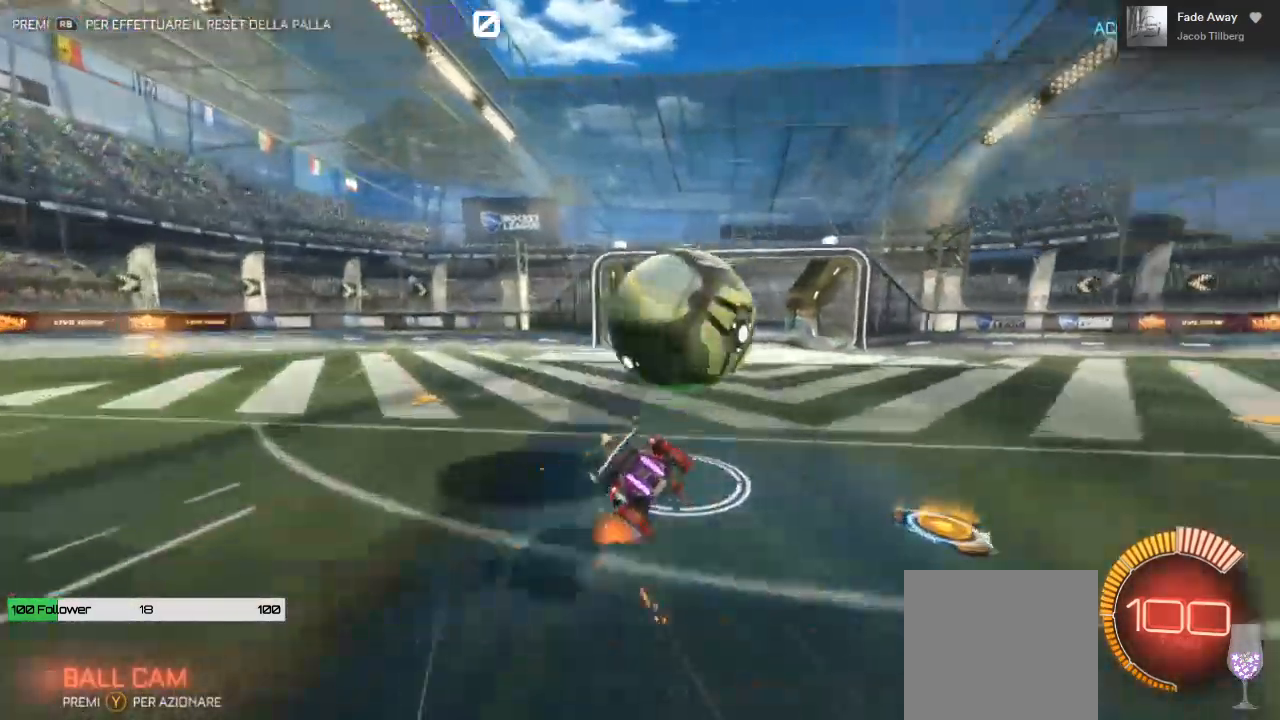
{"buttons": ["A", "L1", "R2"], "left_stick": "up", "right_stick": "center", "events": [[117, "left_stick", "up"], [150, "L3", "up"]]}
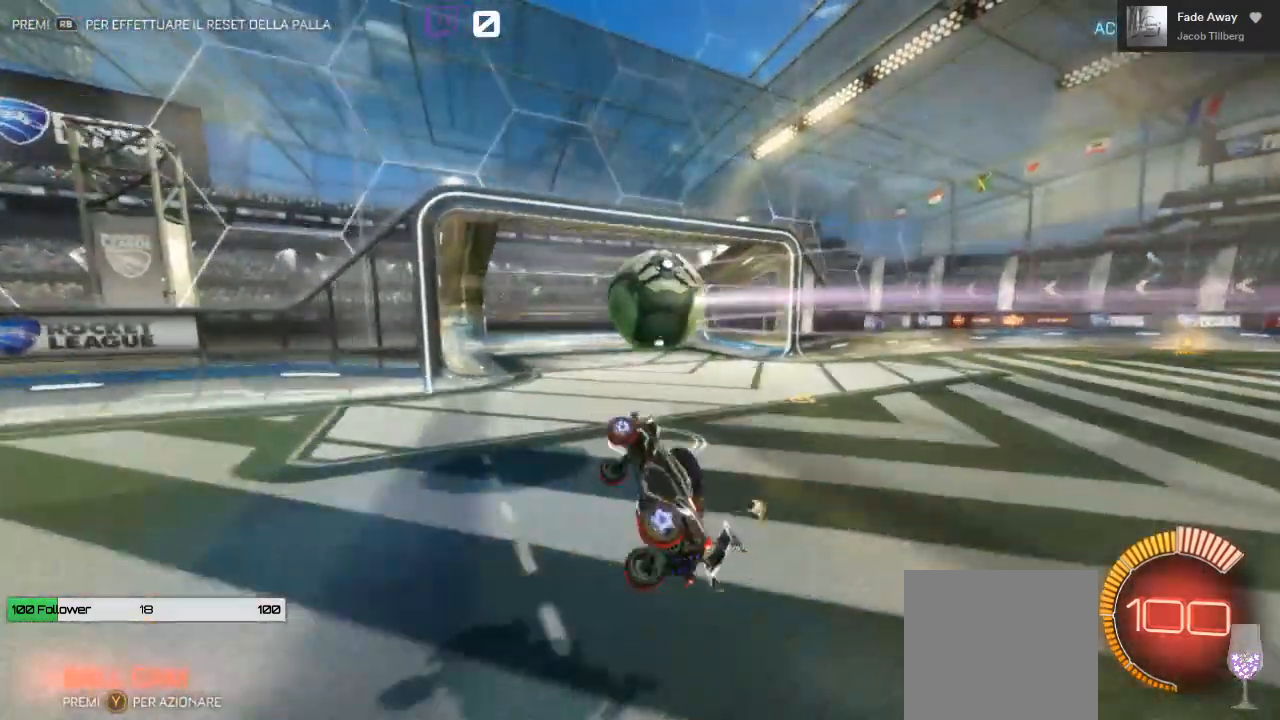
{"buttons": ["R2"], "left_stick": "up-right", "right_stick": "center", "events": [[283, "A", "up"], [283, "L1", "up"], [283, "left_stick", "up-right"]]}
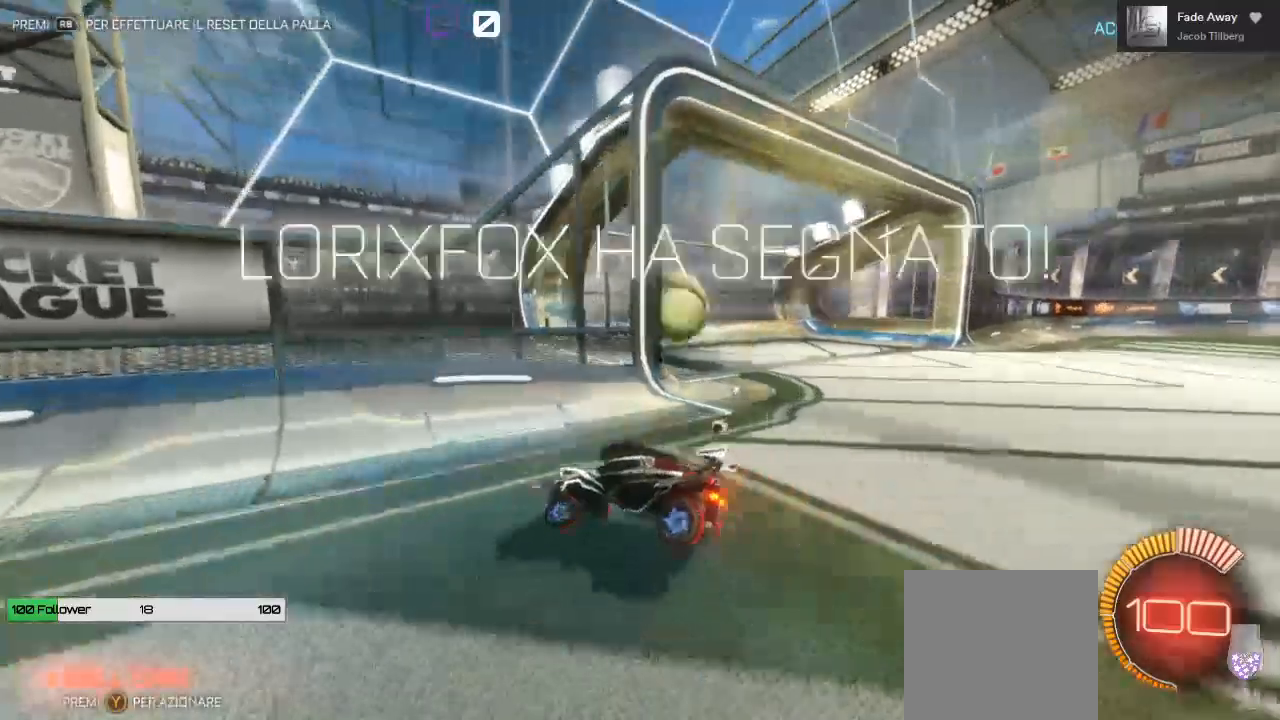
{"buttons": ["R1"], "left_stick": "center", "right_stick": "center", "events": [[133, "left_stick", "up"], [333, "R2", "up"], [400, "left_stick", "center"], [450, "R1", "down"]]}
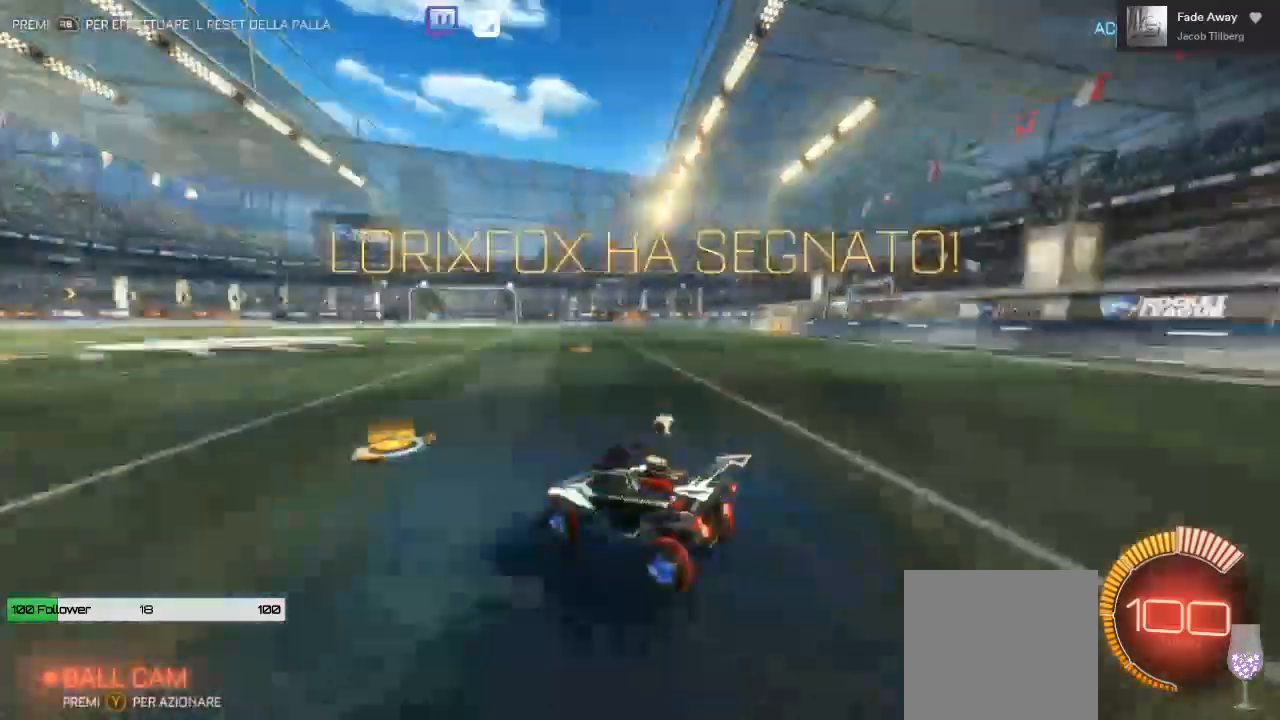
{"buttons": ["B", "R2"], "left_stick": "center", "right_stick": "center", "events": [[17, "R1", "up"], [150, "R2", "down"], [283, "B", "down"]]}
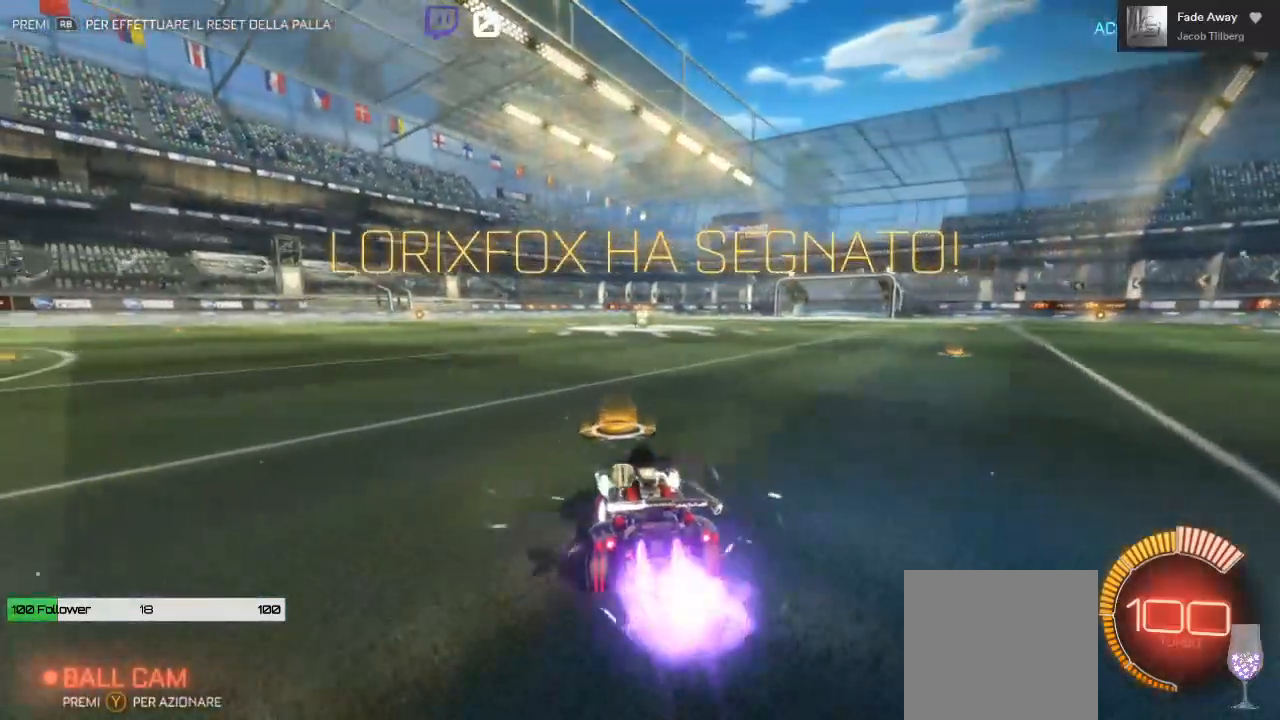
{"buttons": ["A", "B", "R2"], "left_stick": "down-right", "right_stick": "center", "events": [[100, "left_stick", "down"], [133, "A", "down"], [300, "left_stick", "down-right"]]}
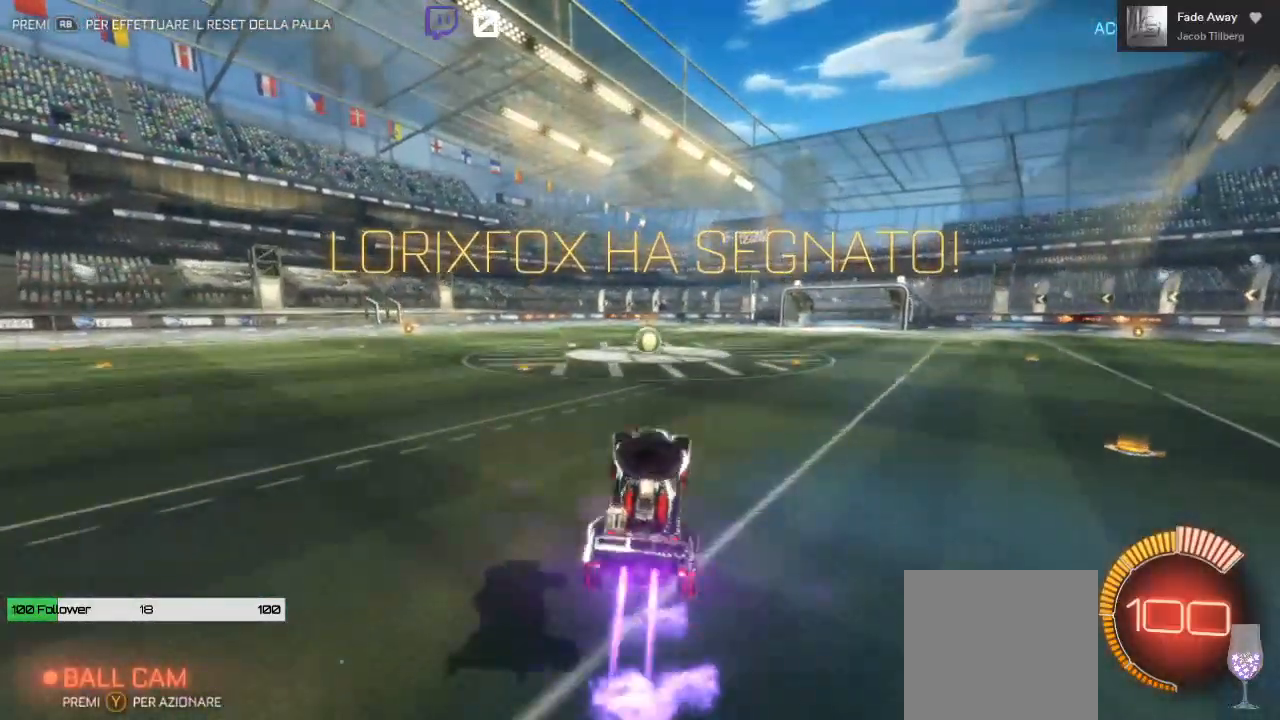
{"buttons": ["R2"], "left_stick": "down", "right_stick": "center", "events": [[33, "A", "up"], [67, "B", "up"], [67, "left_stick", "down"]]}
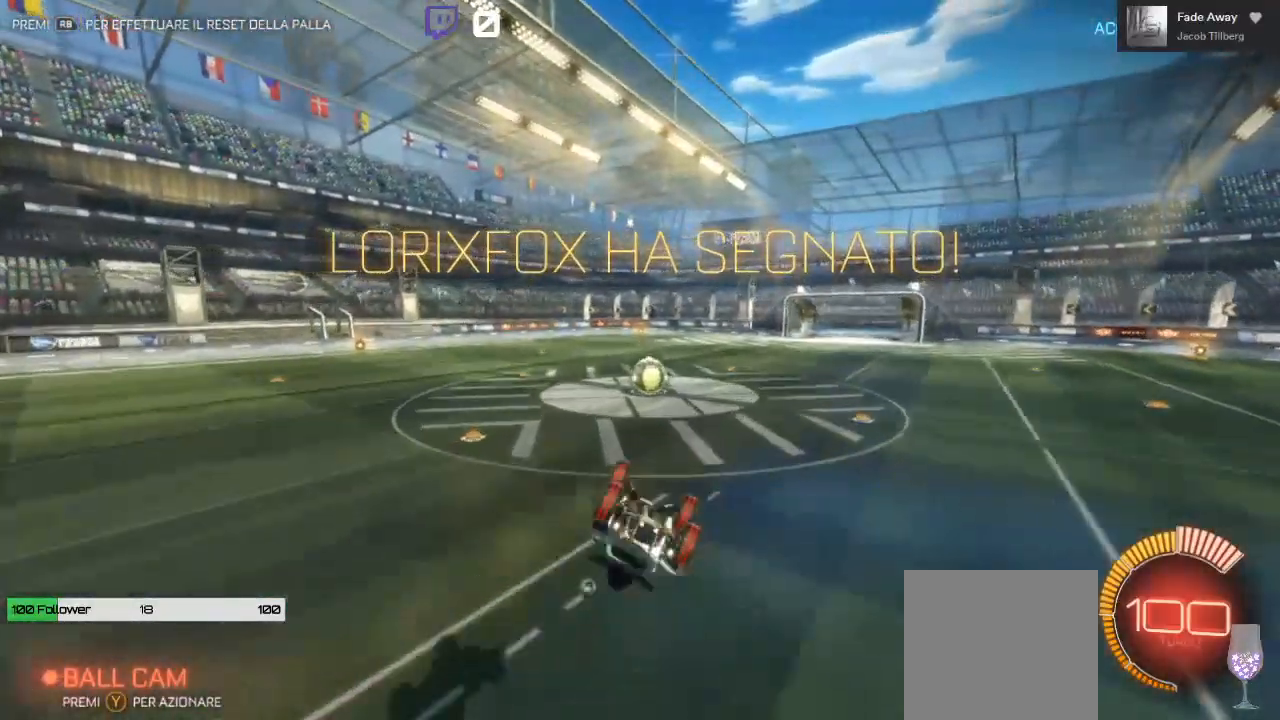
{"buttons": ["B", "R2"], "left_stick": "center", "right_stick": "center", "events": [[83, "left_stick", "down-left"], [350, "left_stick", "center"], [467, "B", "down"]]}
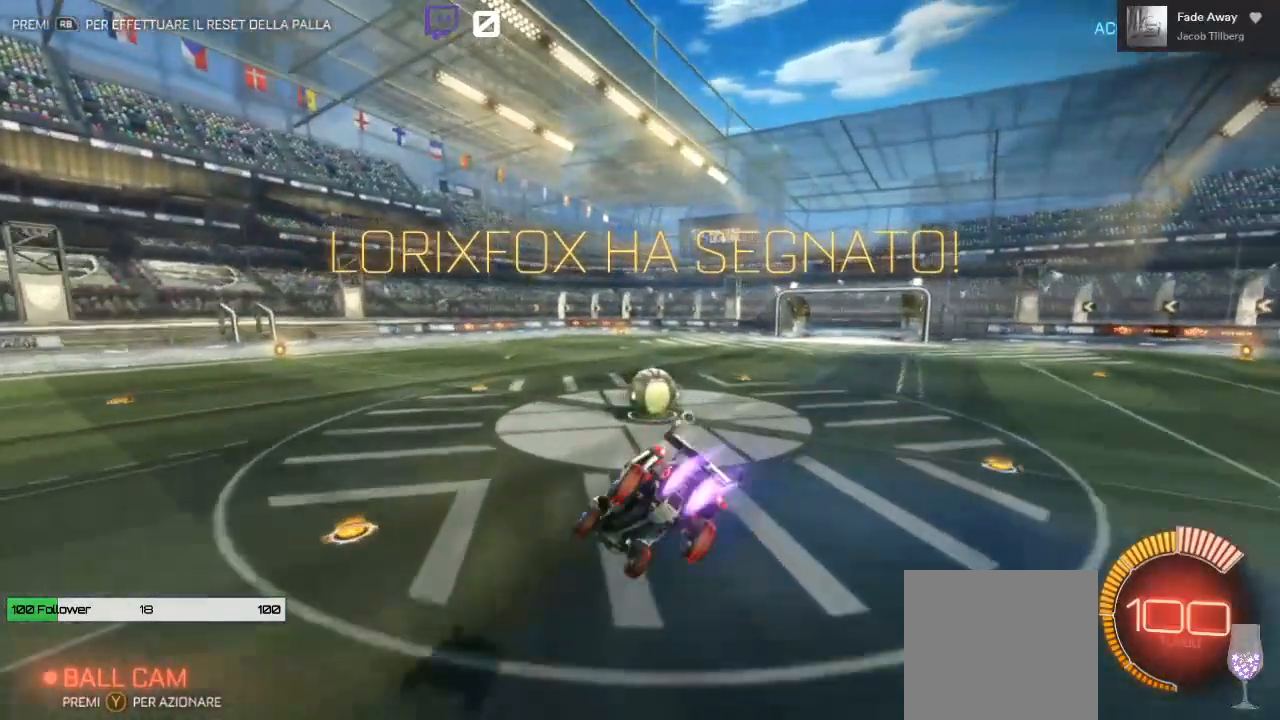
{"buttons": ["B", "R2"], "left_stick": "right", "right_stick": "center", "events": [[50, "left_stick", "right"], [183, "left_stick", "center"], [367, "left_stick", "right"]]}
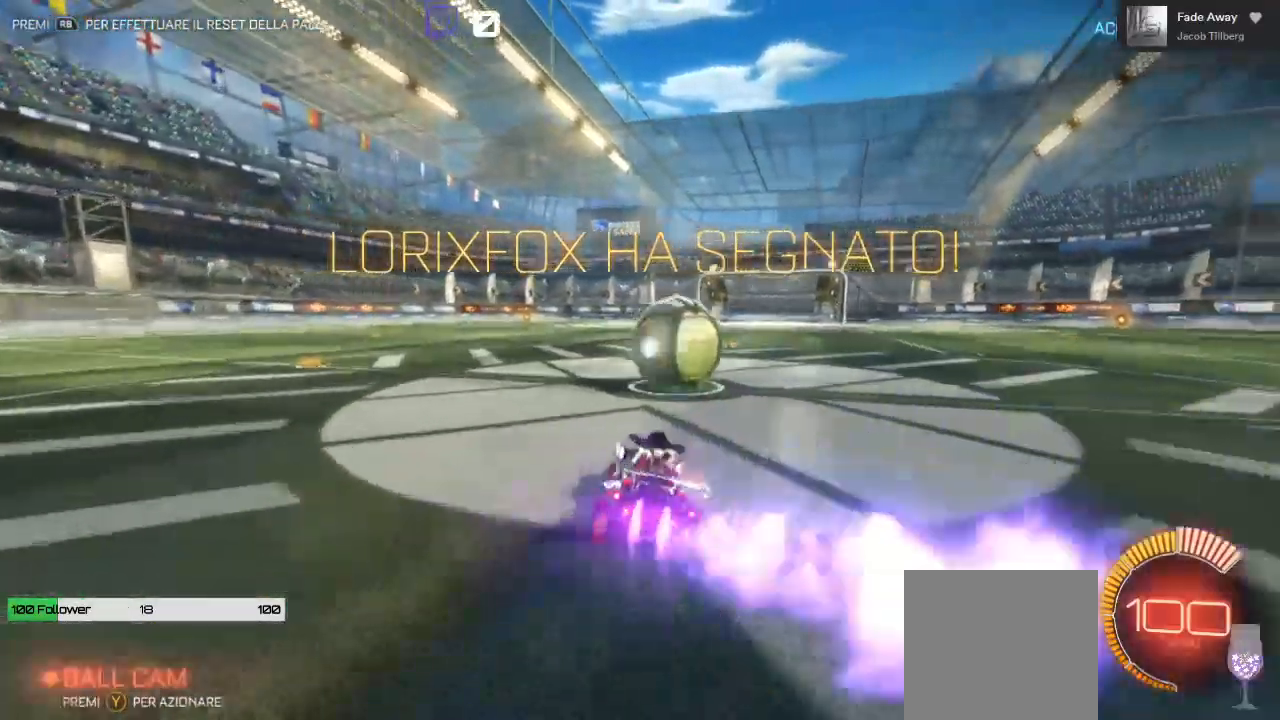
{"buttons": ["B", "R2"], "left_stick": "center", "right_stick": "center", "events": [[117, "B", "up"], [300, "B", "down"], [317, "left_stick", "left"], [433, "left_stick", "center"]]}
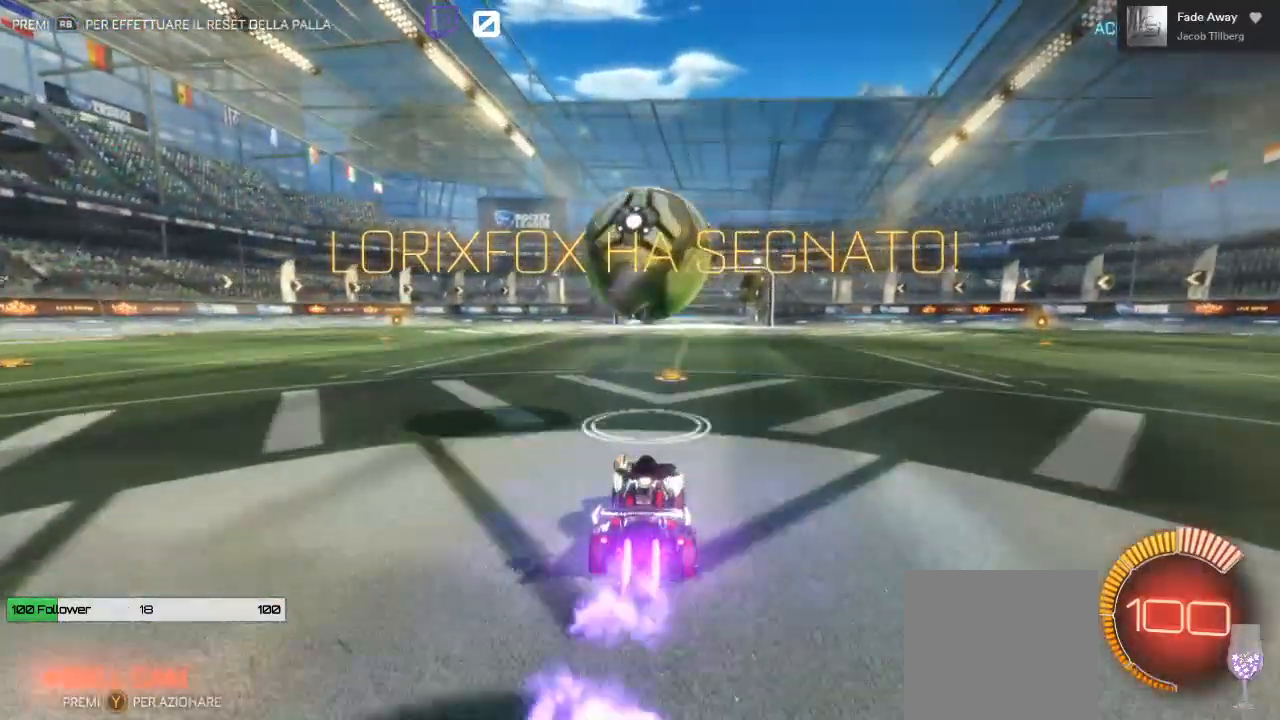
{"buttons": [], "left_stick": "center", "right_stick": "center", "events": [[283, "left_stick", "right"], [383, "left_stick", "center"], [450, "B", "up"], [500, "R2", "up"]]}
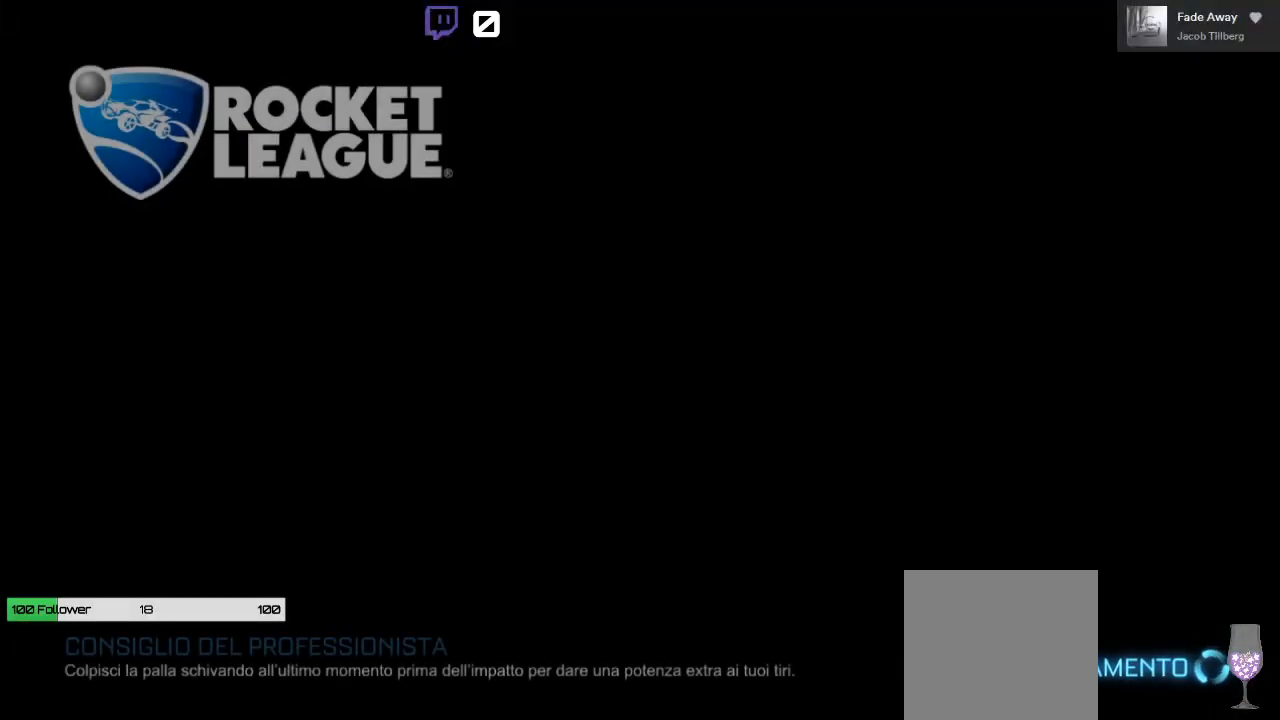
{"buttons": [], "left_stick": "center", "right_stick": "center", "events": [[33, "left_stick", "down-left"], [67, "right_stick", "down-left"], [100, "left_stick", "down"], [183, "right_stick", "down-right"], [300, "left_stick", "left"], [367, "right_stick", "up-left"], [400, "left_stick", "right"], [483, "left_stick", "center"], [483, "right_stick", "center"]]}
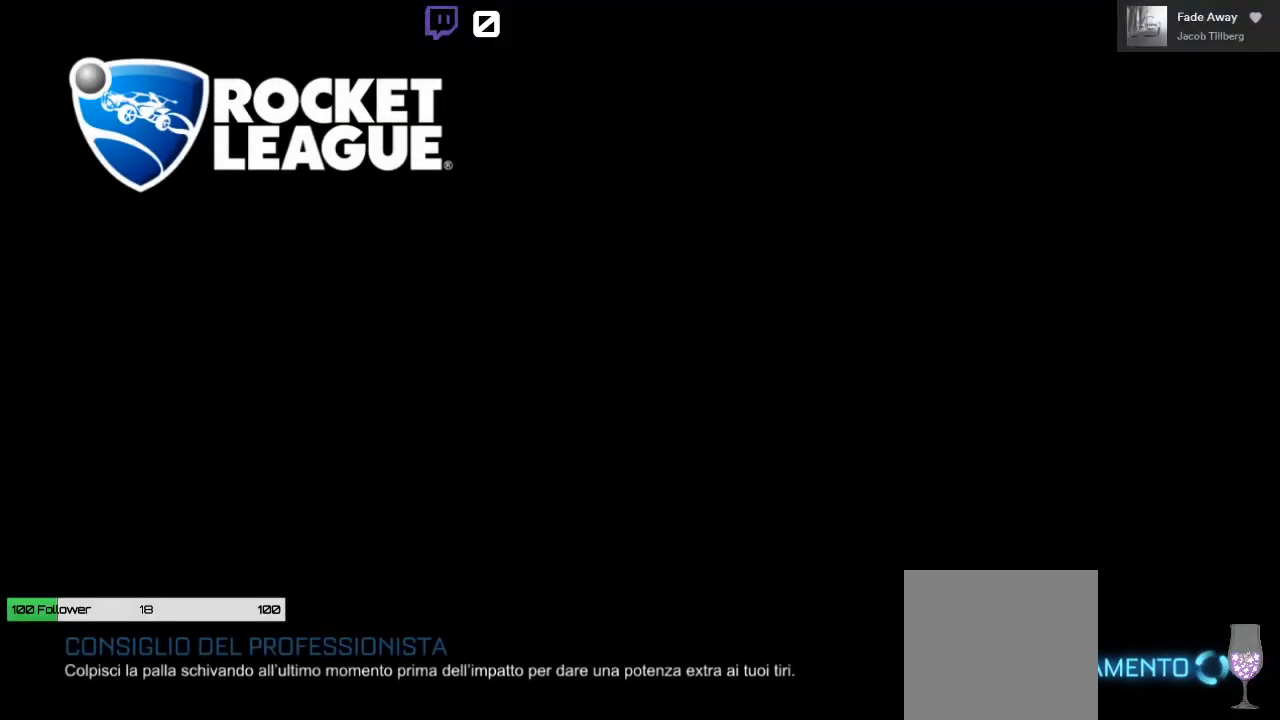
{"buttons": [], "left_stick": "center", "right_stick": "center", "events": []}
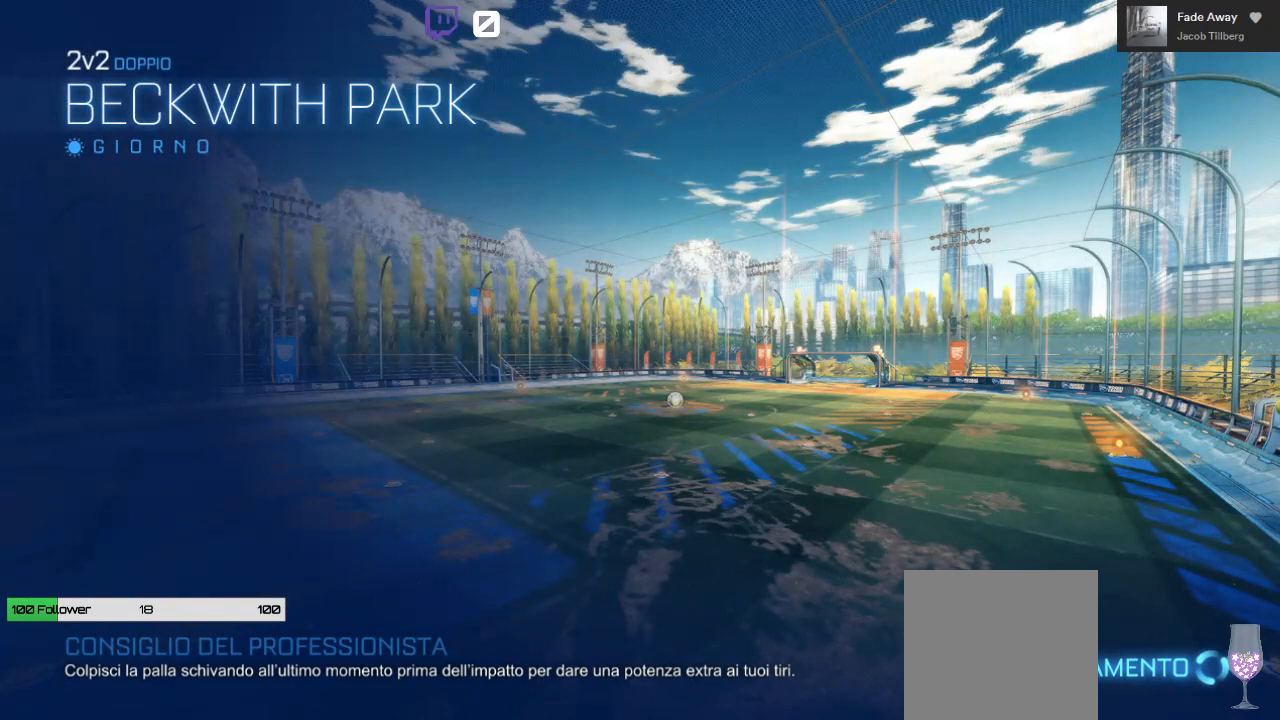
{"buttons": [], "left_stick": "center", "right_stick": "center", "events": []}
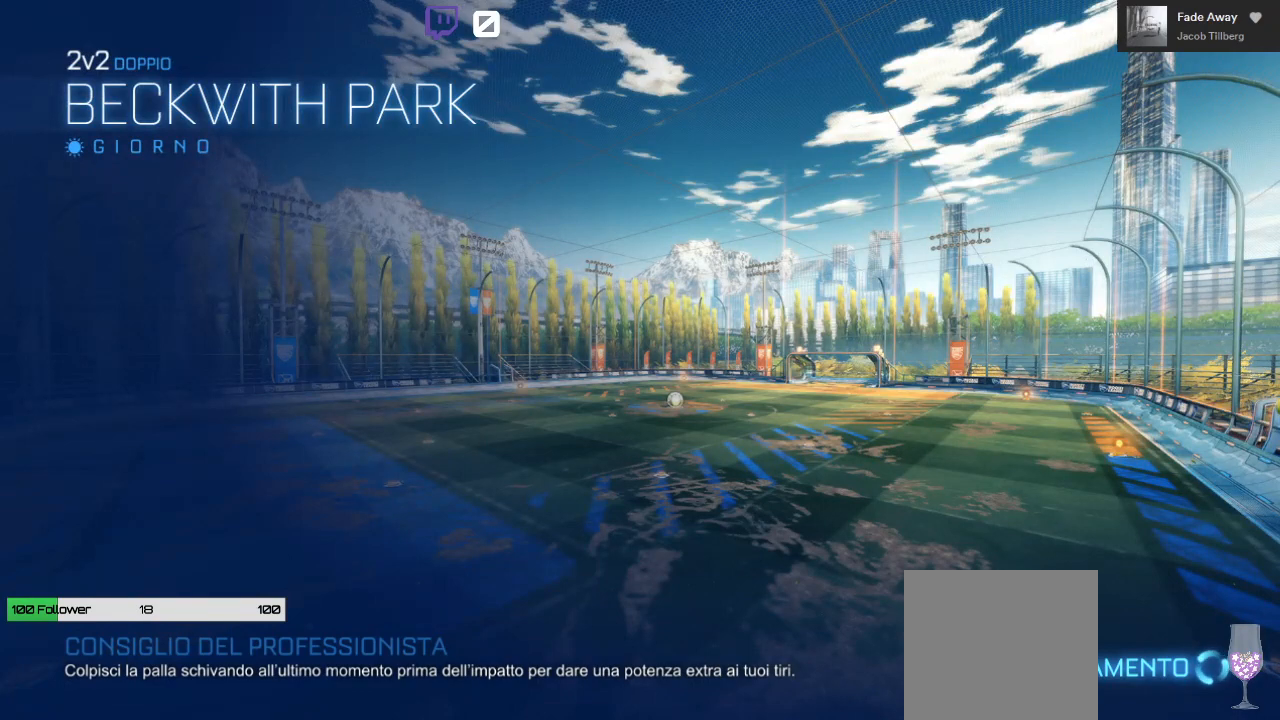
{"buttons": [], "left_stick": "center", "right_stick": "center", "events": []}
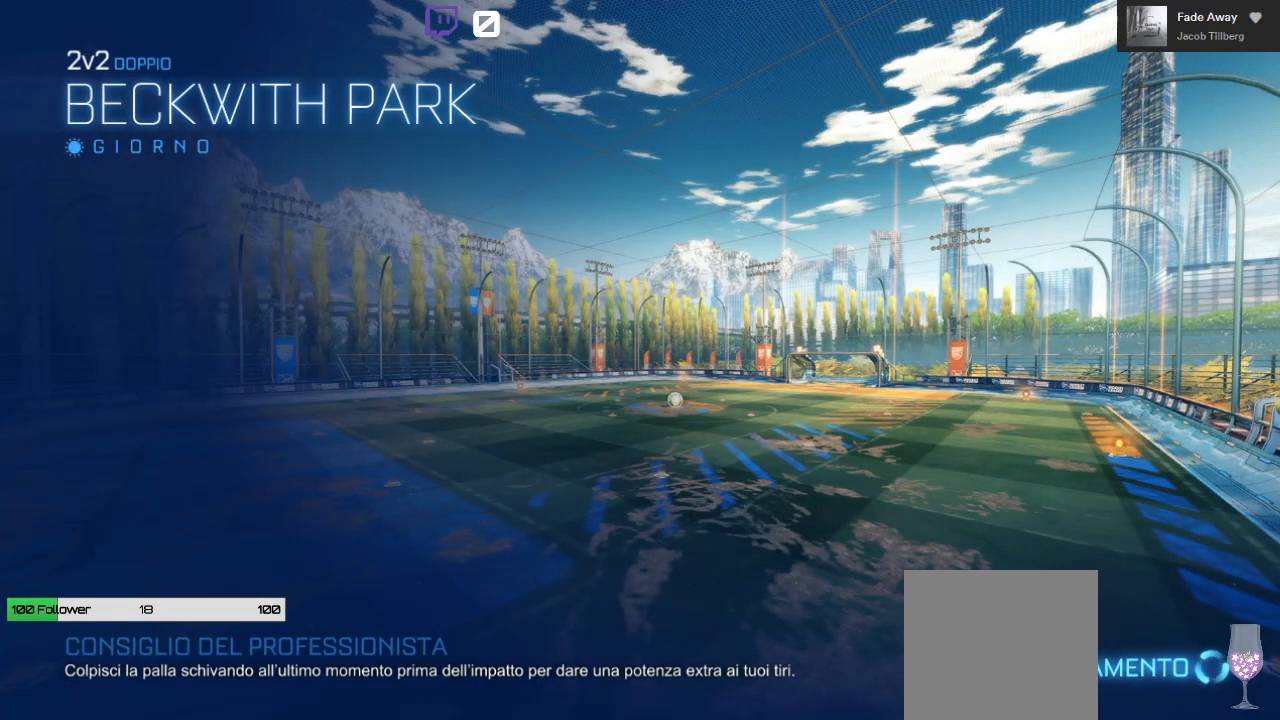
{"buttons": [], "left_stick": "center", "right_stick": "center", "events": []}